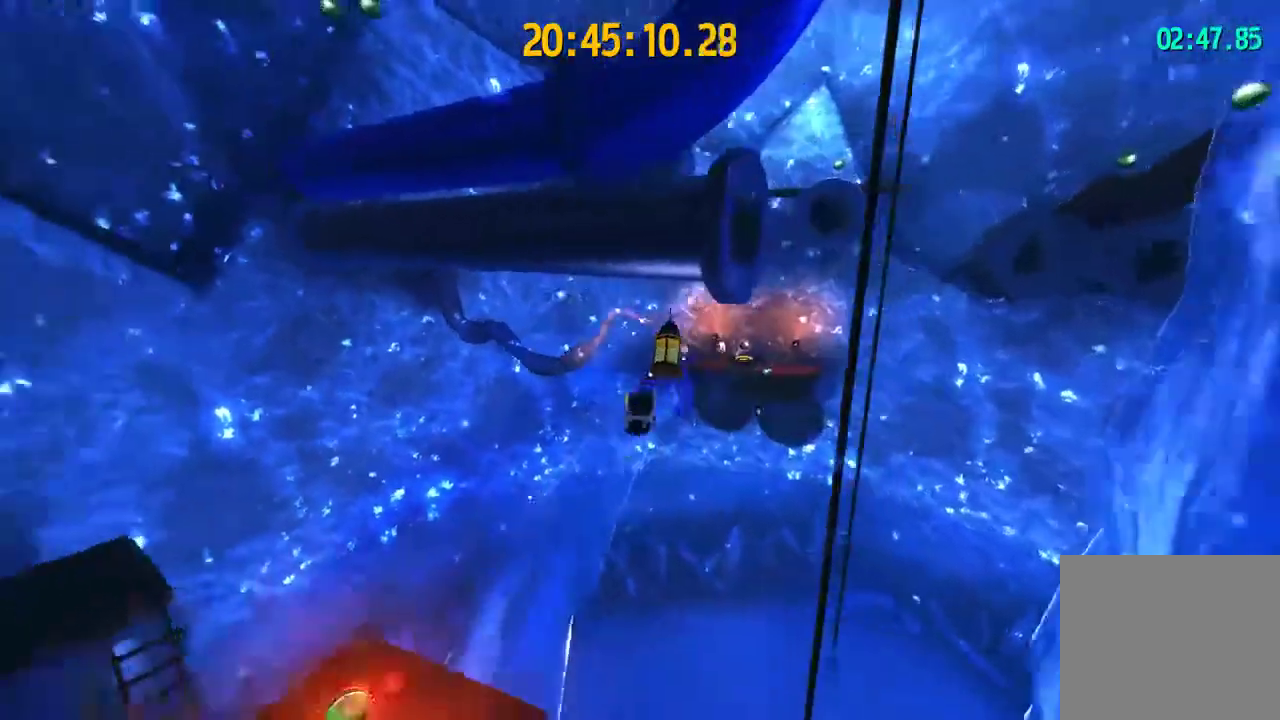
Gameplay with a controller (PlayStation layout); each line is a JSON object with the inputs held at the frame after it. "events" lists button and stick changes between this image and that frame as [ms after this image, input, new state], when the widget could be followed in between.
{"buttons": ["SQUARE"], "left_stick": "up", "right_stick": "center", "events": []}
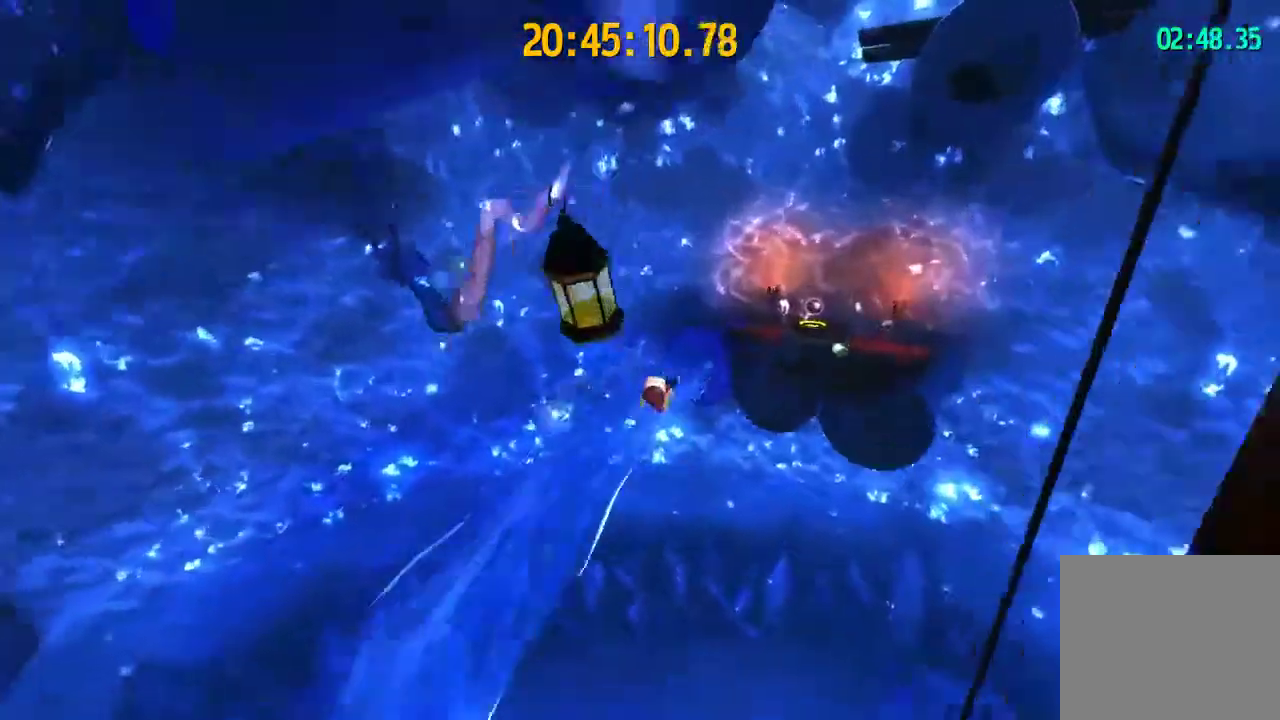
{"buttons": [], "left_stick": "down-right", "right_stick": "left", "events": [[300, "SQUARE", "up"], [367, "left_stick", "center"], [367, "right_stick", "left"], [433, "left_stick", "down-right"]]}
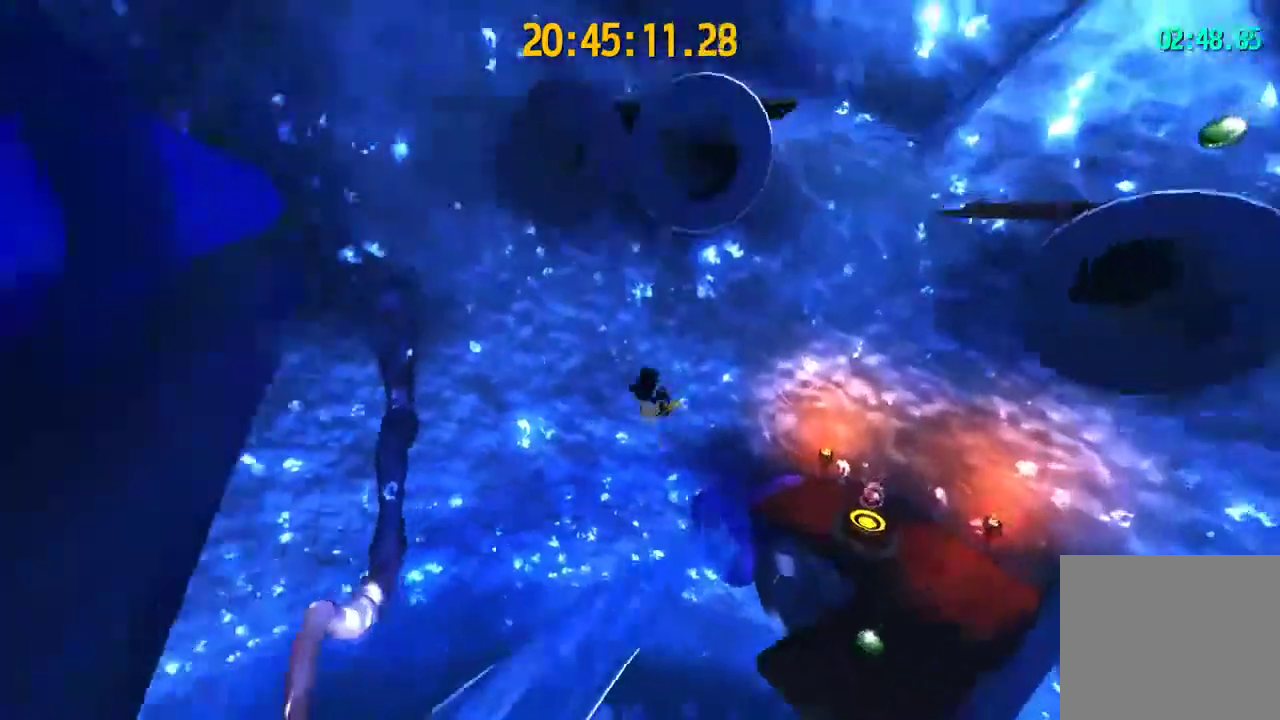
{"buttons": ["CROSS"], "left_stick": "up-left", "right_stick": "center", "events": [[233, "left_stick", "center"], [300, "right_stick", "center"], [333, "left_stick", "up-left"], [367, "CROSS", "down"]]}
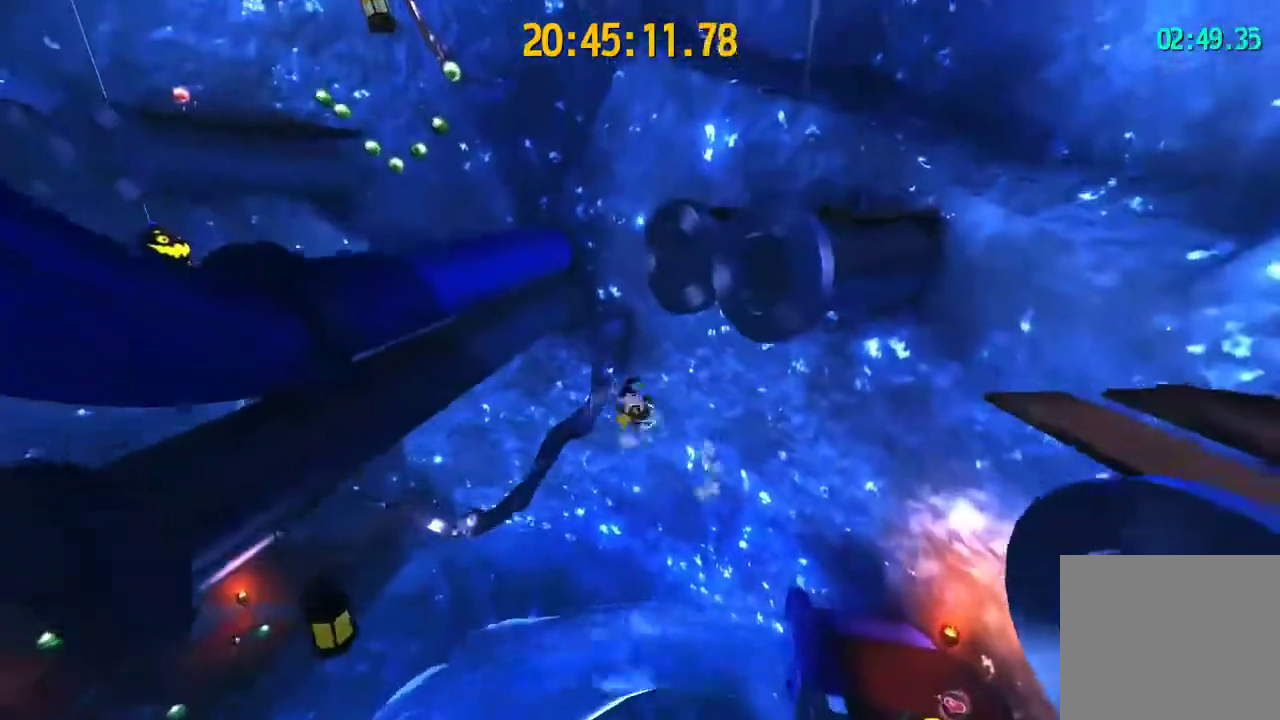
{"buttons": [], "left_stick": "up-left", "right_stick": "center", "events": [[167, "CROSS", "up"], [333, "R2", "down"], [467, "R2", "up"]]}
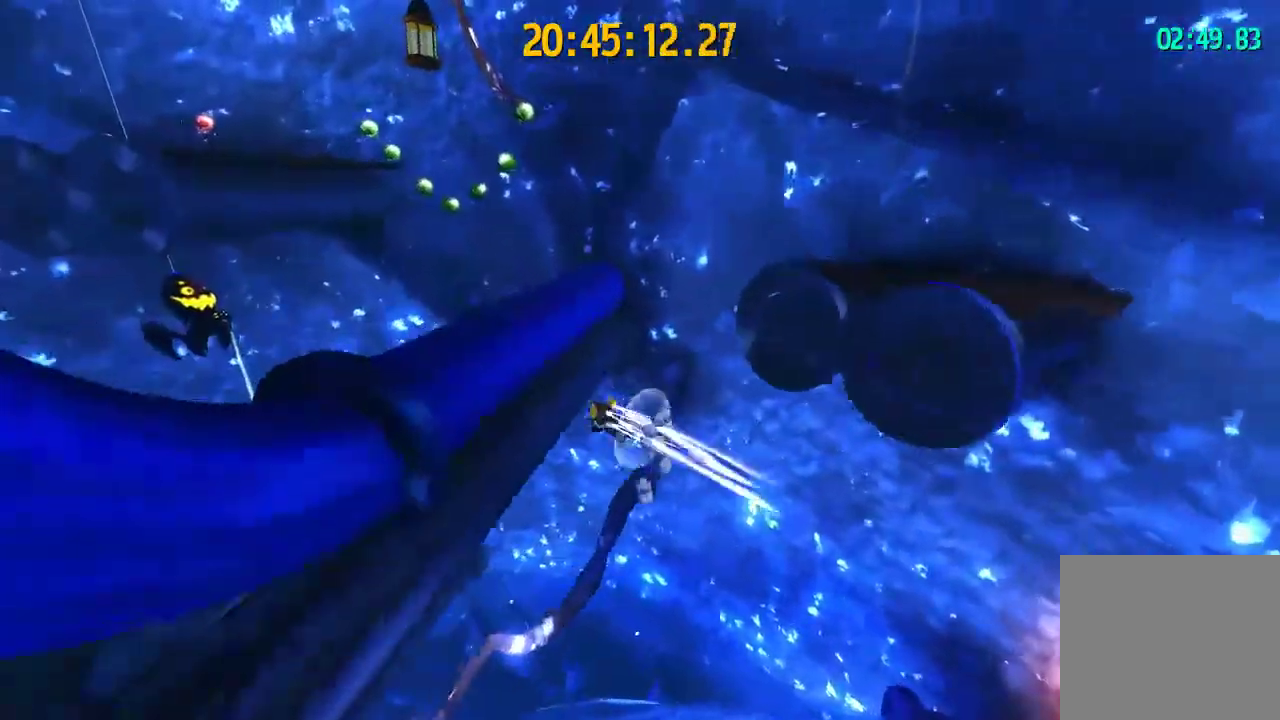
{"buttons": [], "left_stick": "up-left", "right_stick": "left", "events": [[67, "R2", "down"], [167, "R2", "up"], [267, "CROSS", "down"], [433, "CROSS", "up"], [467, "right_stick", "left"]]}
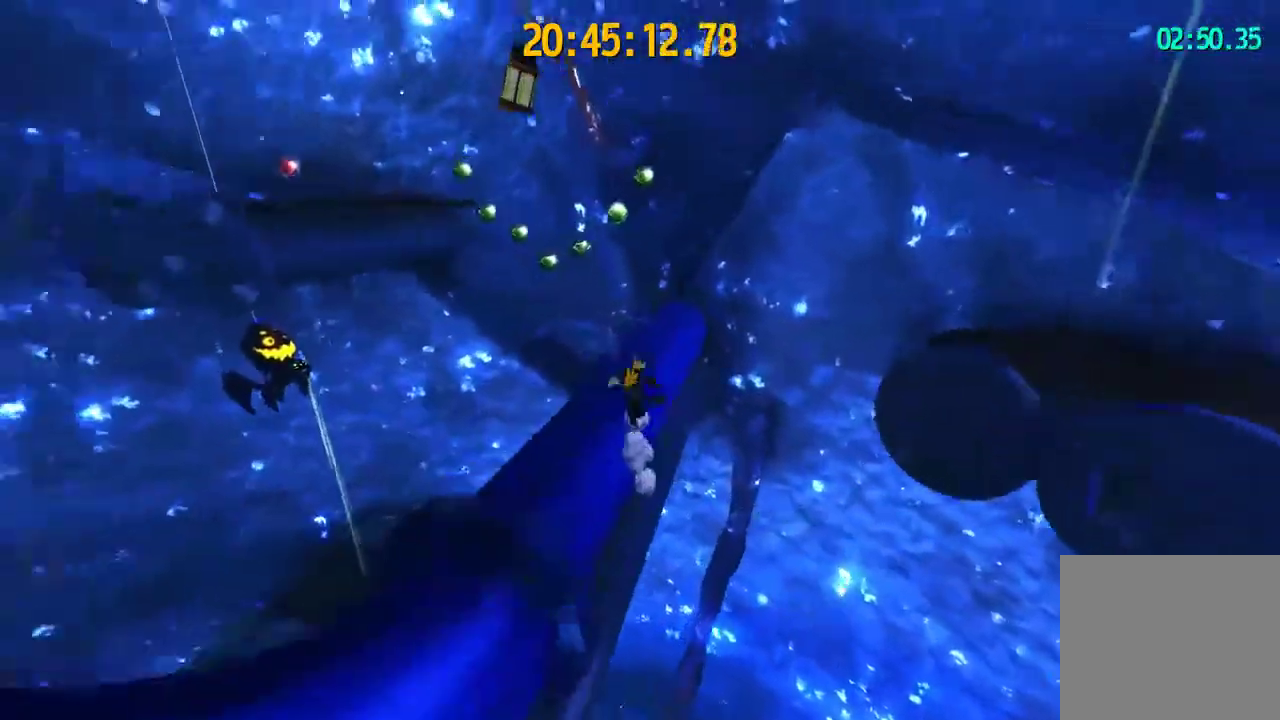
{"buttons": [], "left_stick": "center", "right_stick": "left", "events": [[67, "left_stick", "center"], [400, "left_stick", "up"], [400, "right_stick", "center"], [500, "left_stick", "center"], [500, "right_stick", "left"]]}
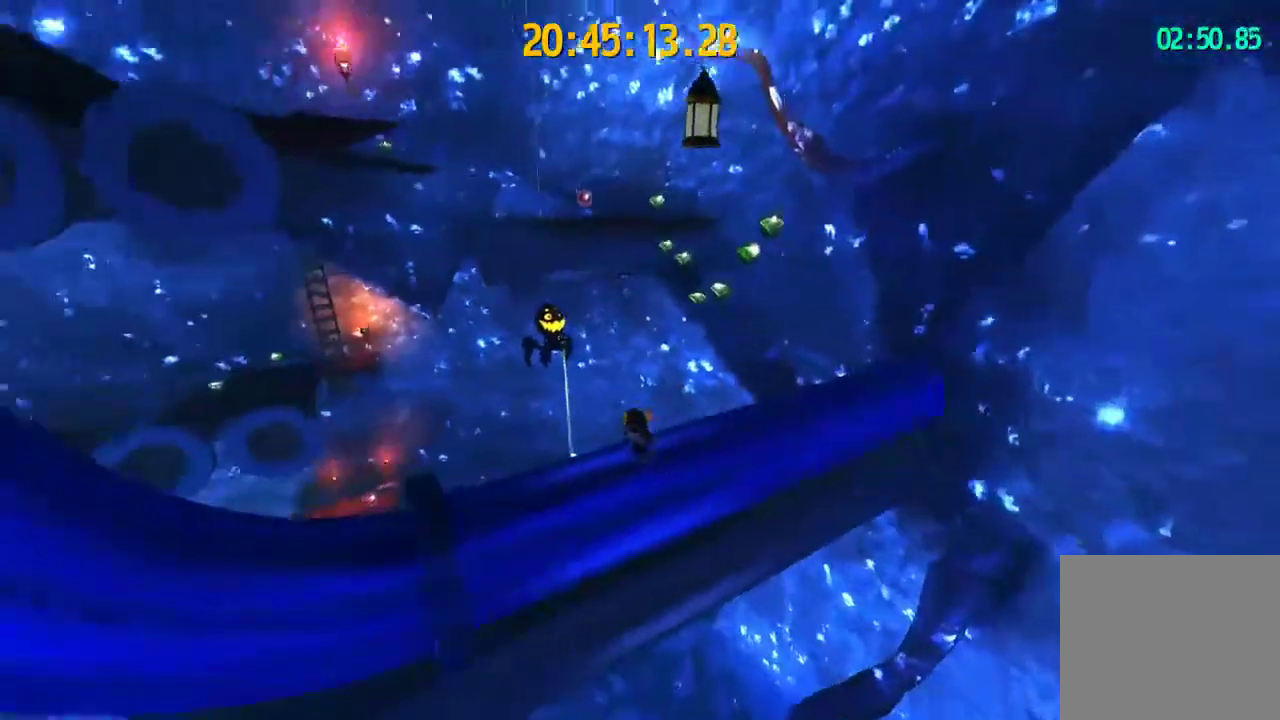
{"buttons": [], "left_stick": "up", "right_stick": "center", "events": [[133, "left_stick", "right"], [133, "right_stick", "center"], [233, "CROSS", "down"], [267, "left_stick", "up-right"], [400, "CROSS", "up"], [500, "left_stick", "up"]]}
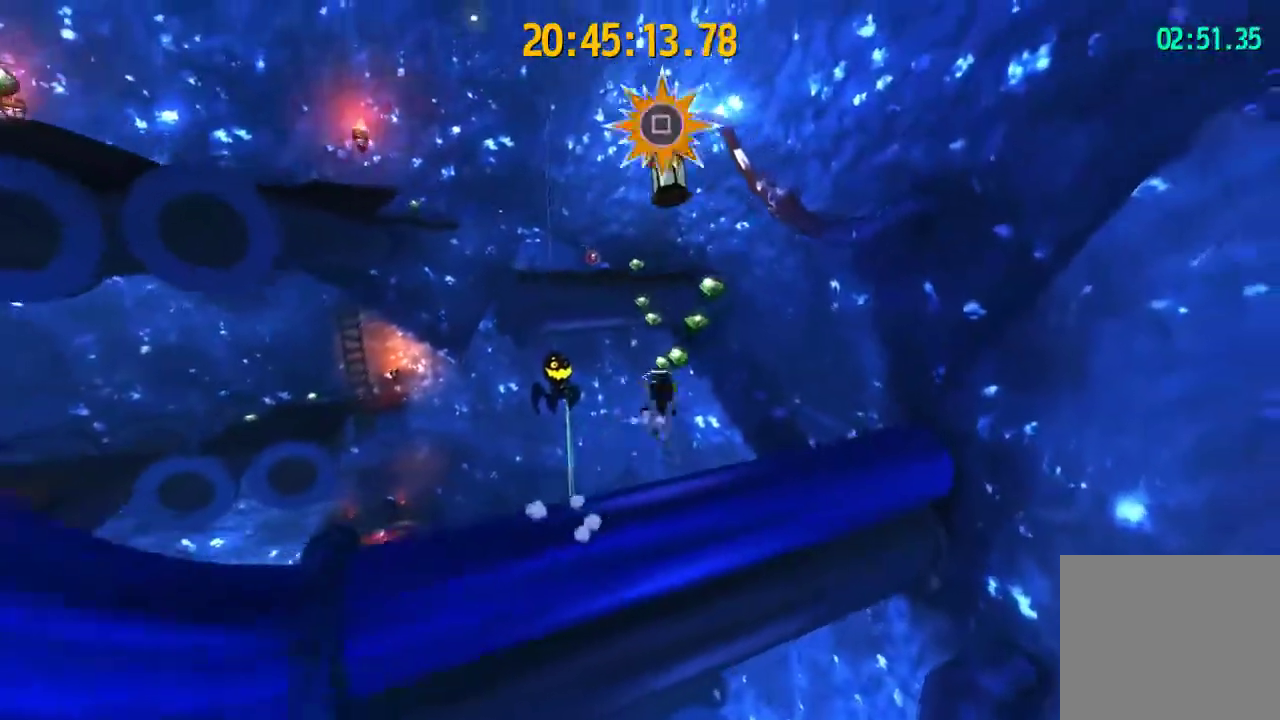
{"buttons": ["SQUARE"], "left_stick": "up-left", "right_stick": "center", "events": [[33, "CROSS", "down"], [133, "CROSS", "up"], [200, "SQUARE", "down"], [400, "left_stick", "up-left"]]}
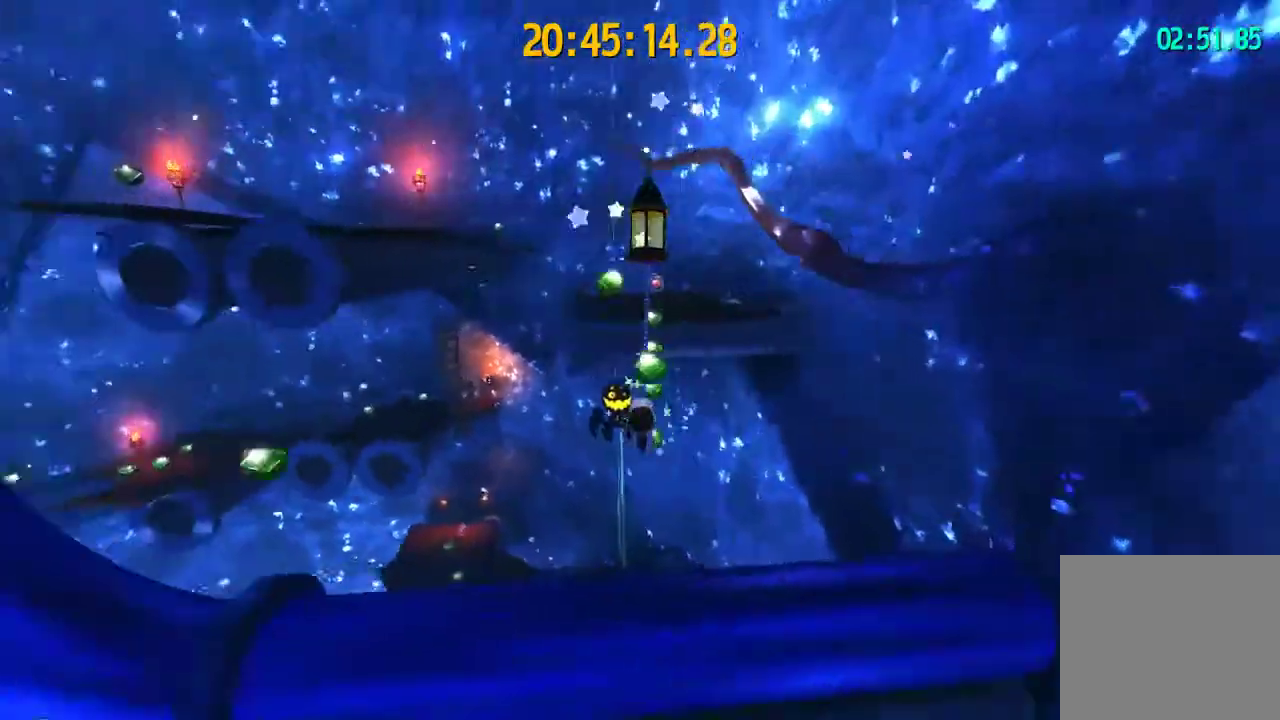
{"buttons": [], "left_stick": "up-left", "right_stick": "left", "events": [[433, "SQUARE", "up"], [500, "right_stick", "left"]]}
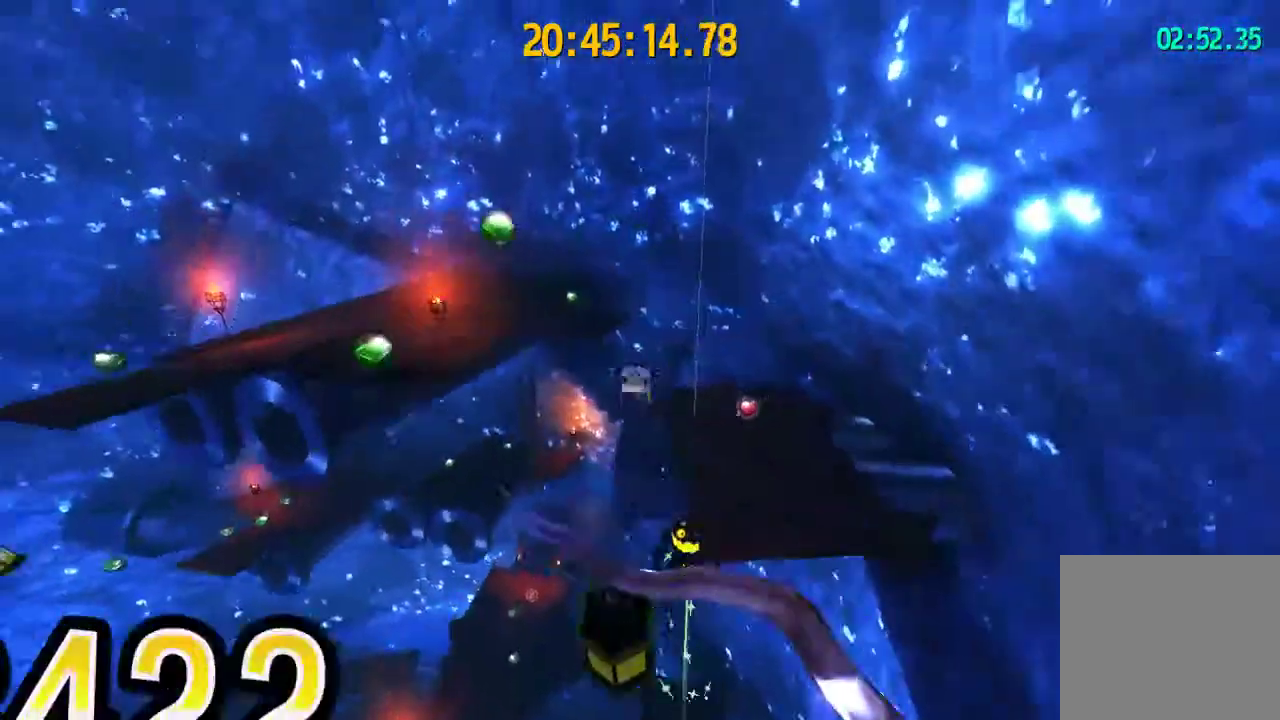
{"buttons": ["R1", "R2"], "left_stick": "up-left", "right_stick": "center", "events": [[200, "right_stick", "center"], [400, "CROSS", "down"], [467, "R1", "down"], [467, "R2", "down"], [500, "CROSS", "up"]]}
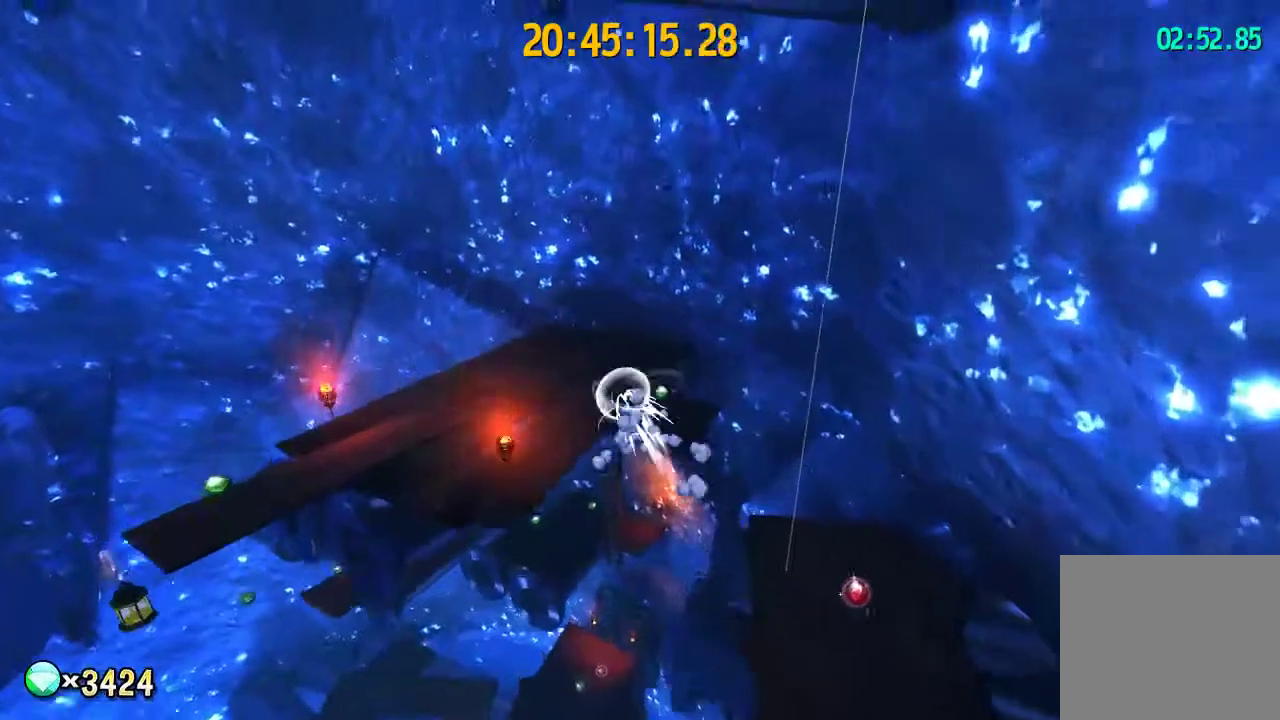
{"buttons": [], "left_stick": "up-left", "right_stick": "center", "events": [[100, "R1", "up"], [100, "R2", "up"], [100, "right_stick", "down-left"], [167, "right_stick", "left"], [300, "right_stick", "center"]]}
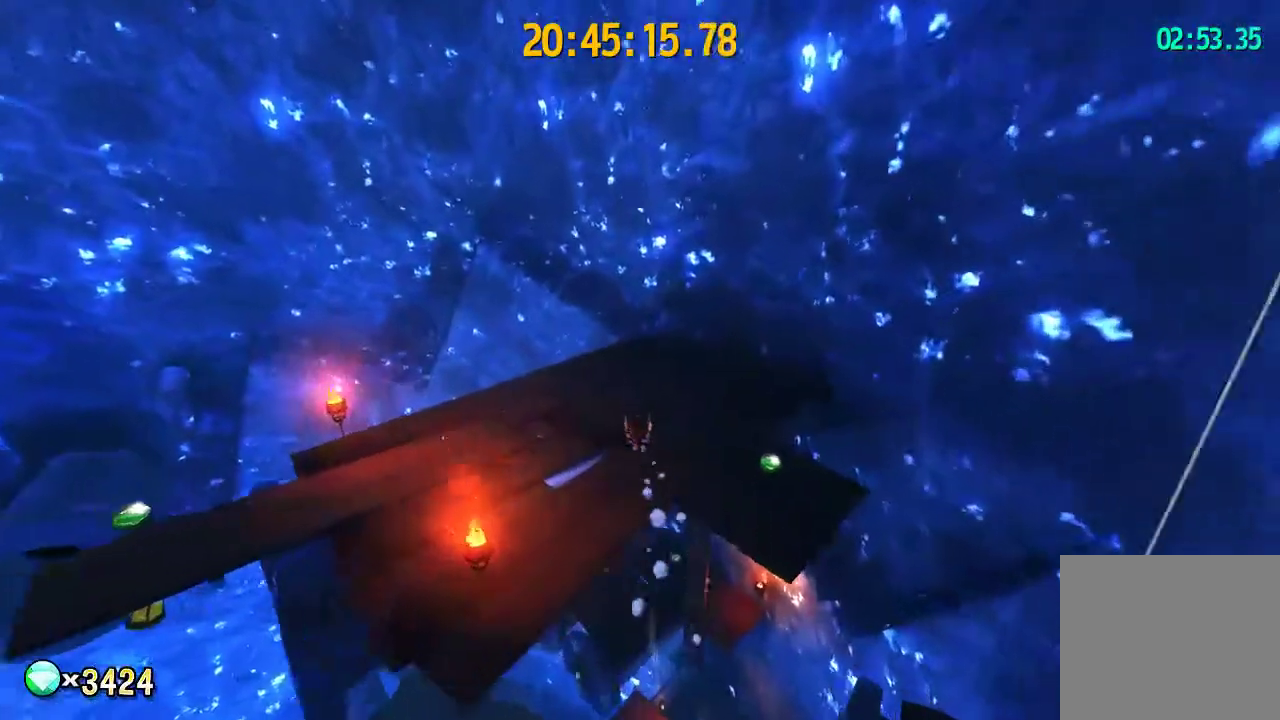
{"buttons": ["L2"], "left_stick": "up-left", "right_stick": "center", "events": [[67, "R1", "down"], [67, "R2", "down"], [167, "R1", "up"], [167, "R2", "up"], [467, "L2", "down"]]}
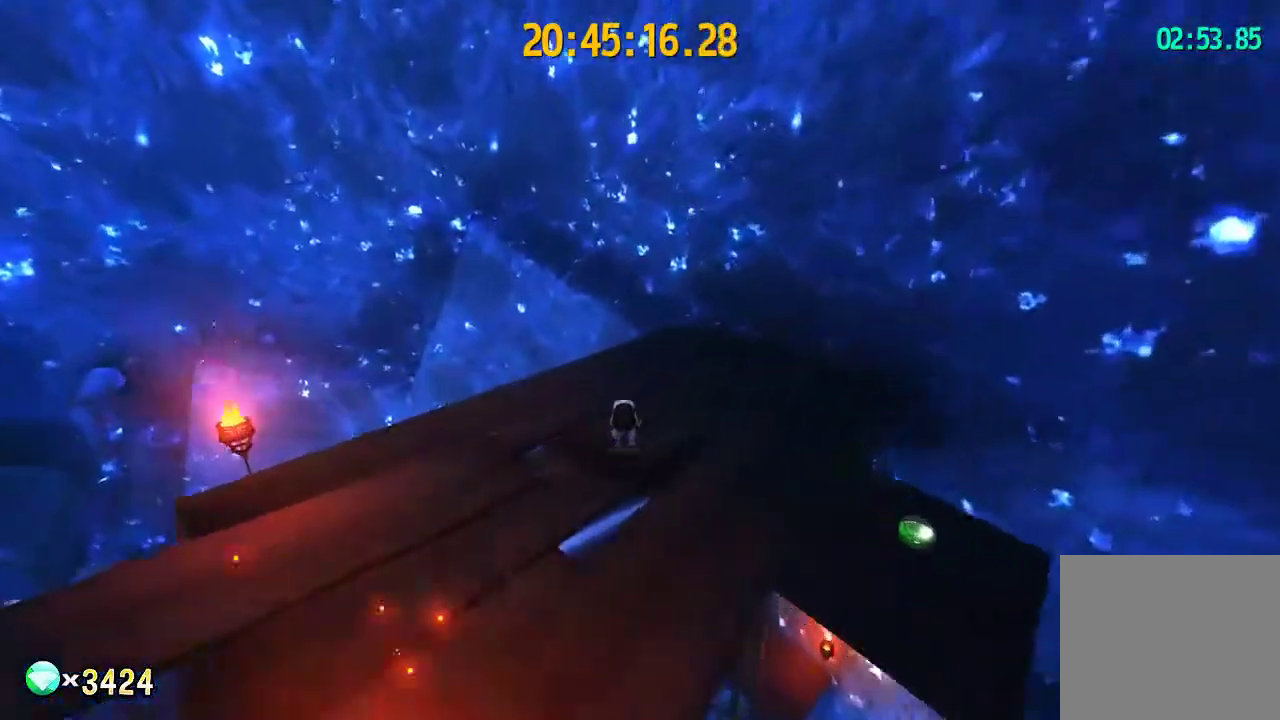
{"buttons": ["L2"], "left_stick": "up-right", "right_stick": "left", "events": [[367, "left_stick", "up"], [467, "left_stick", "up-right"], [500, "right_stick", "left"]]}
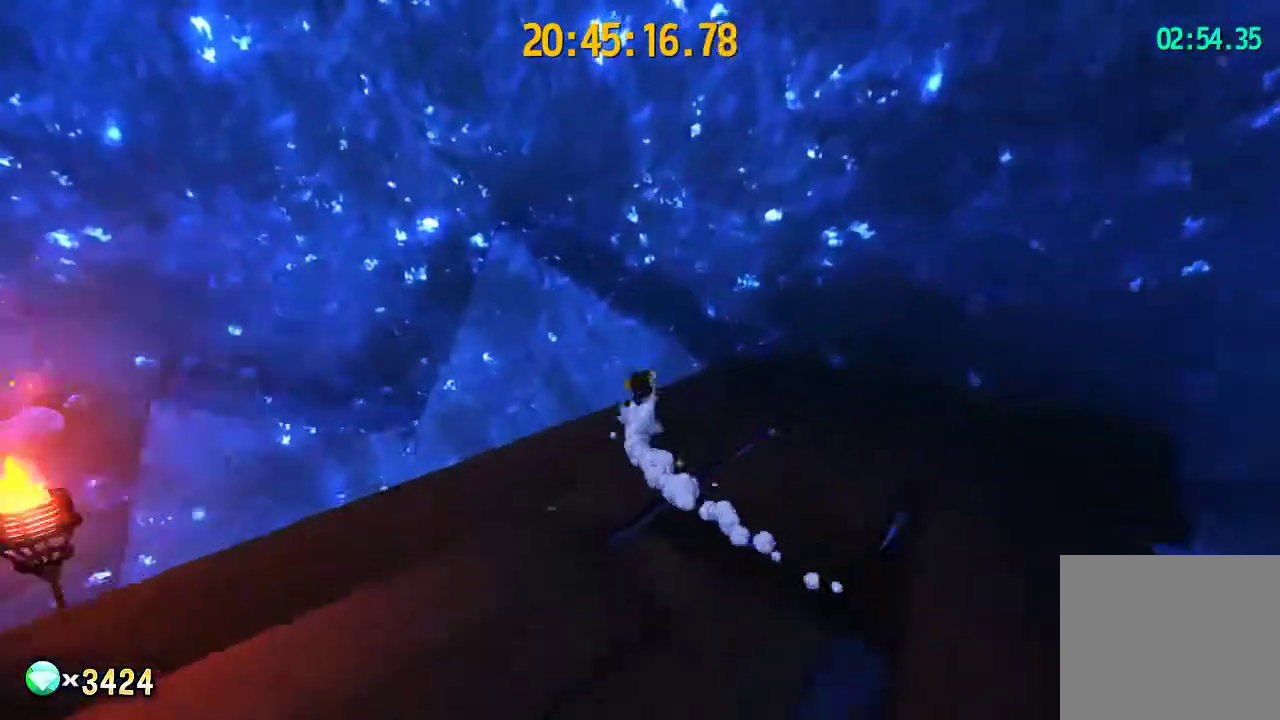
{"buttons": ["L2"], "left_stick": "right", "right_stick": "left", "events": [[33, "left_stick", "right"], [100, "left_stick", "down-right"], [233, "left_stick", "left"], [400, "left_stick", "up"], [500, "left_stick", "right"]]}
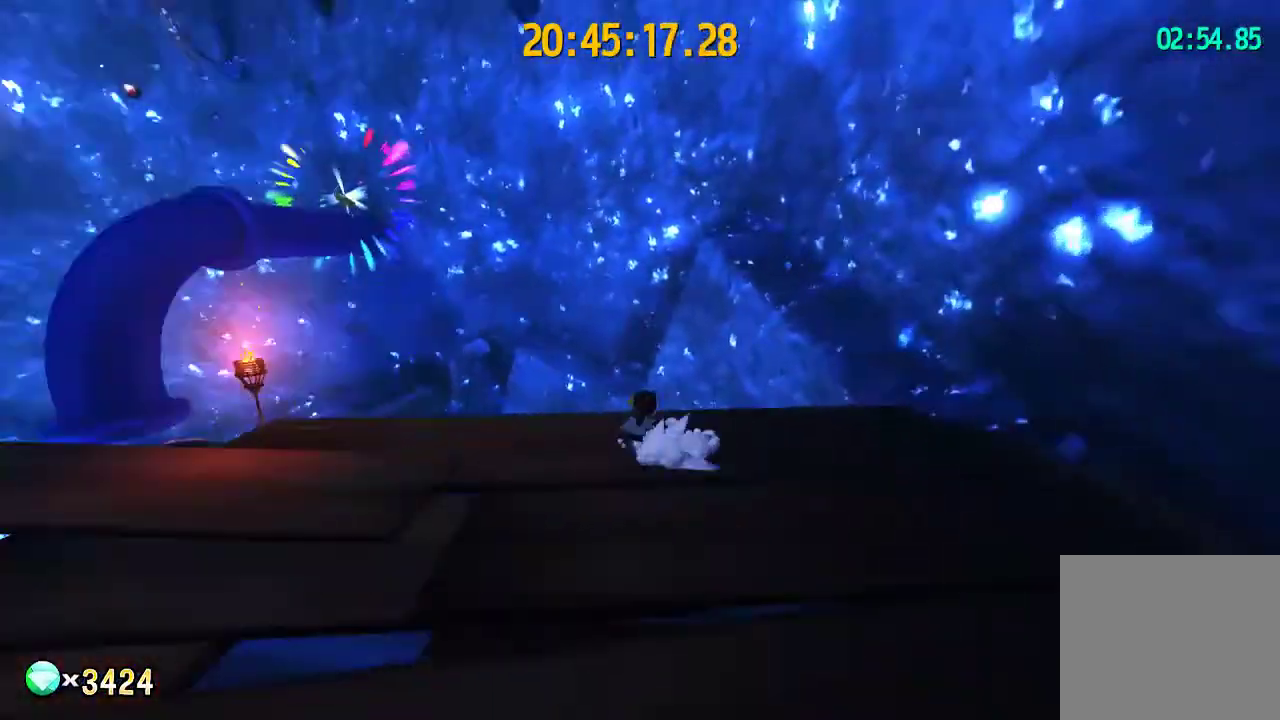
{"buttons": [], "left_stick": "down-right", "right_stick": "center", "events": [[133, "left_stick", "down"], [200, "left_stick", "left"], [267, "left_stick", "up"], [433, "L2", "up"], [433, "left_stick", "down-right"], [467, "right_stick", "center"]]}
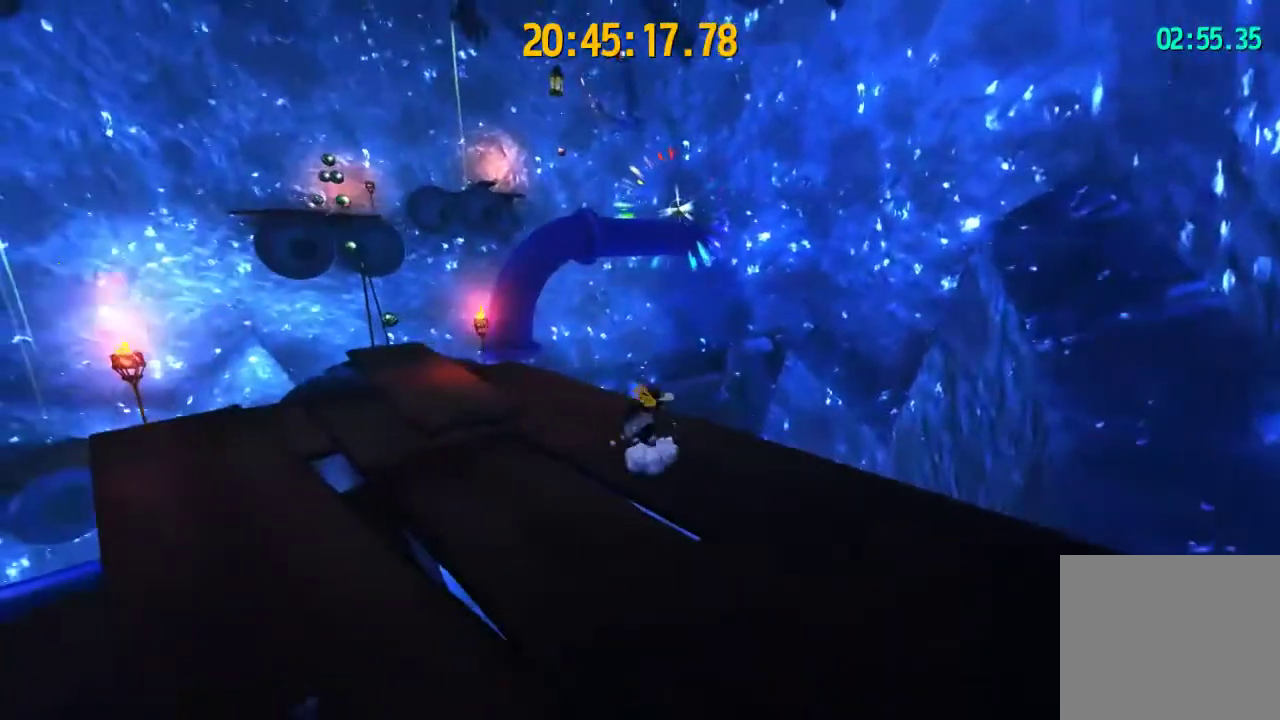
{"buttons": [], "left_stick": "down", "right_stick": "center", "events": [[67, "left_stick", "center"], [433, "left_stick", "down"]]}
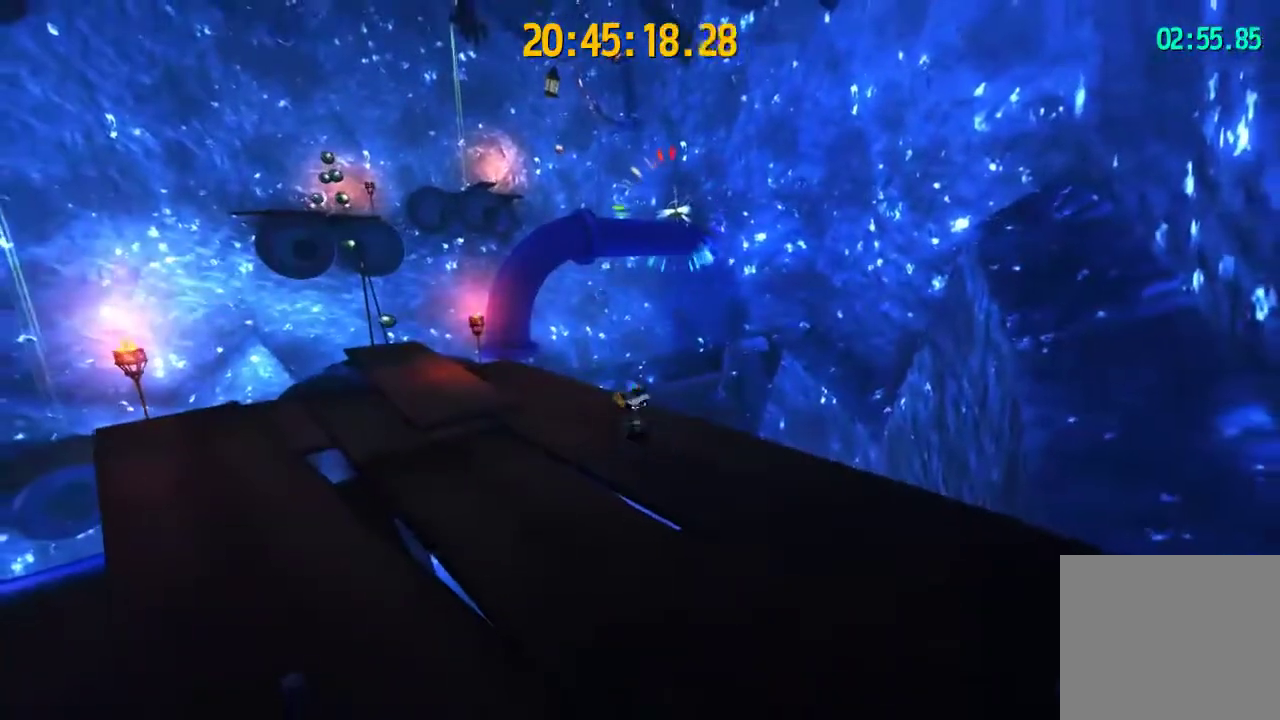
{"buttons": [], "left_stick": "center", "right_stick": "center", "events": [[67, "left_stick", "center"], [167, "right_stick", "right"], [300, "right_stick", "center"]]}
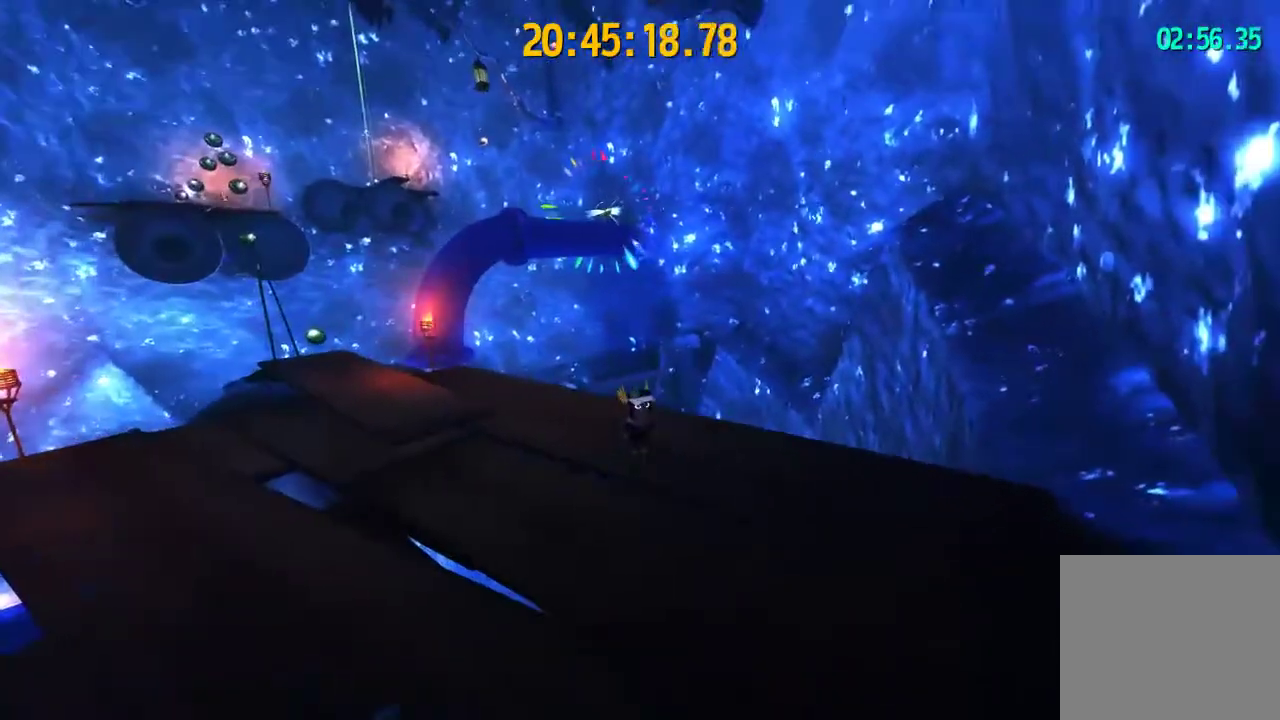
{"buttons": [], "left_stick": "center", "right_stick": "center", "events": [[67, "right_stick", "right"], [467, "right_stick", "center"]]}
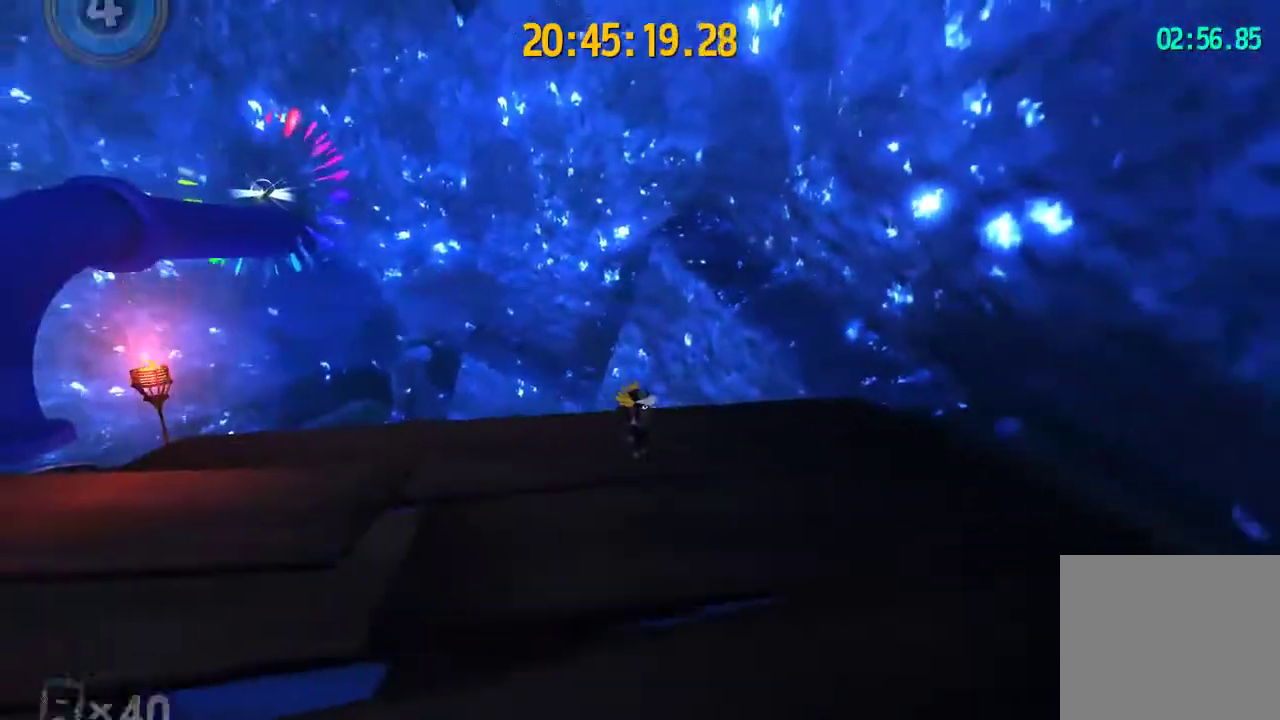
{"buttons": [], "left_stick": "up", "right_stick": "center", "events": [[300, "right_stick", "right"], [433, "left_stick", "up-right"], [433, "right_stick", "center"], [500, "left_stick", "up"]]}
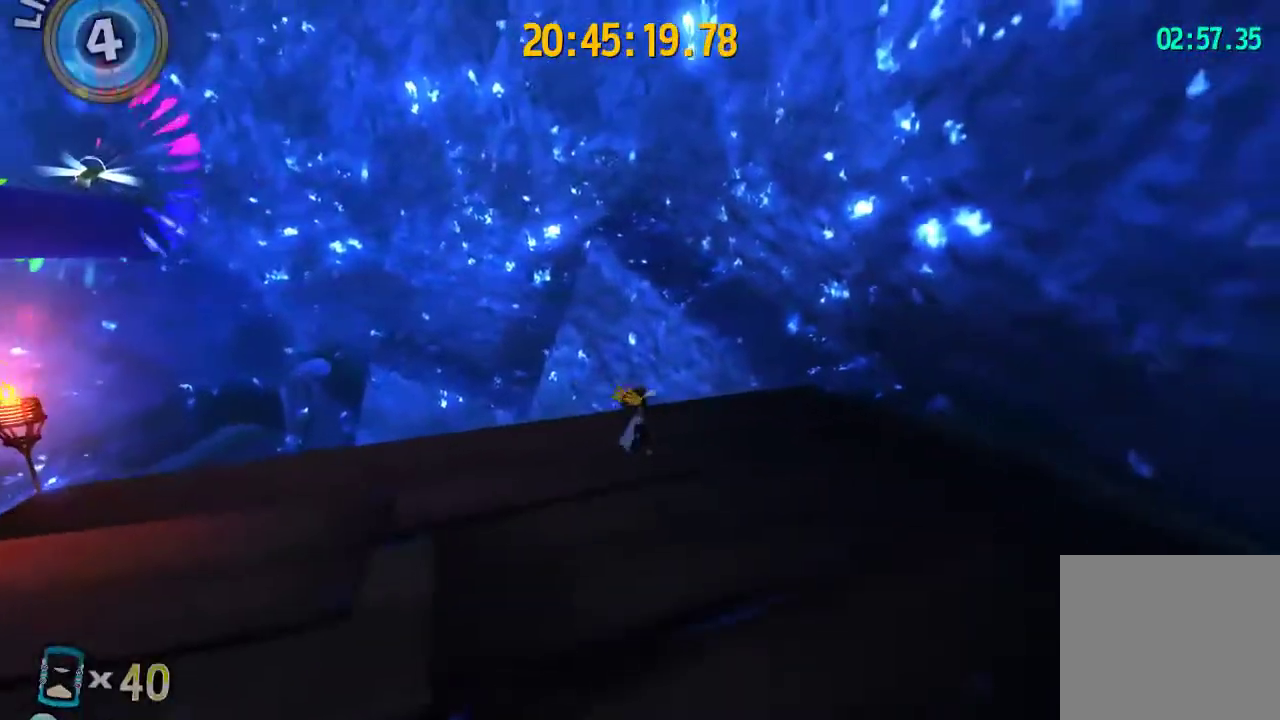
{"buttons": [], "left_stick": "up", "right_stick": "center", "events": [[267, "CROSS", "down"], [467, "CROSS", "up"]]}
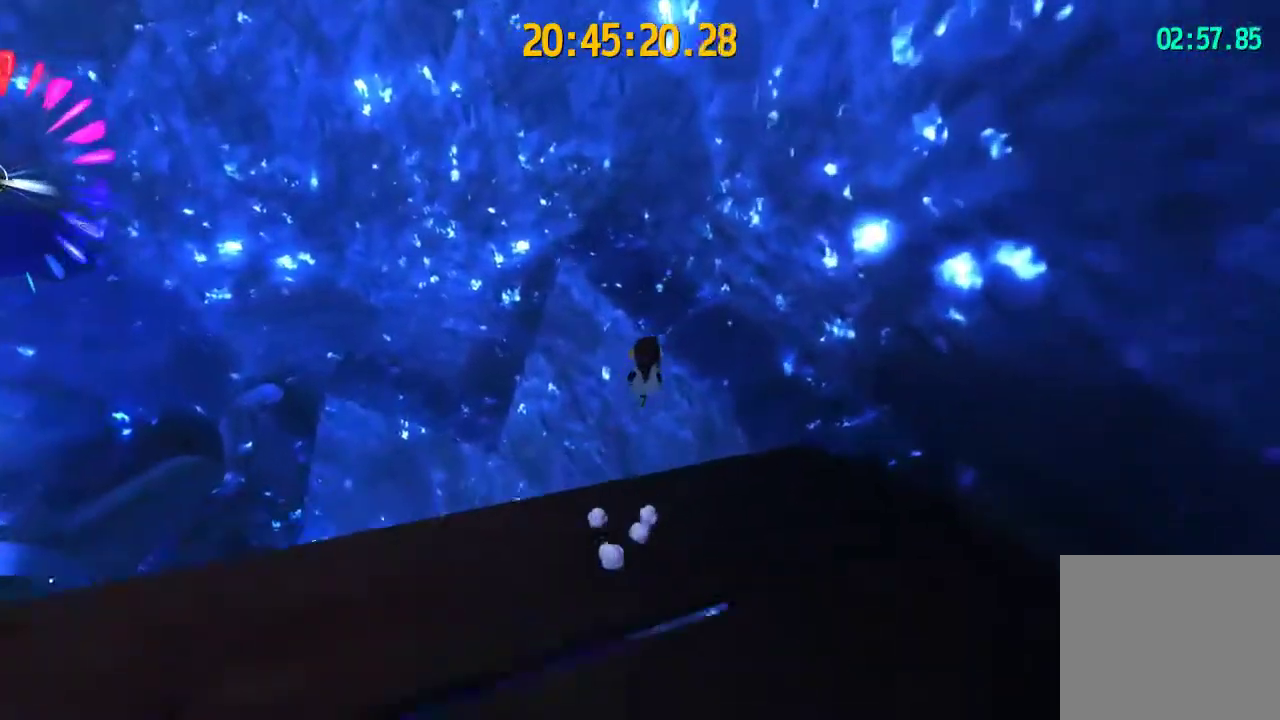
{"buttons": [], "left_stick": "up", "right_stick": "center", "events": [[200, "CROSS", "down"], [400, "CROSS", "up"]]}
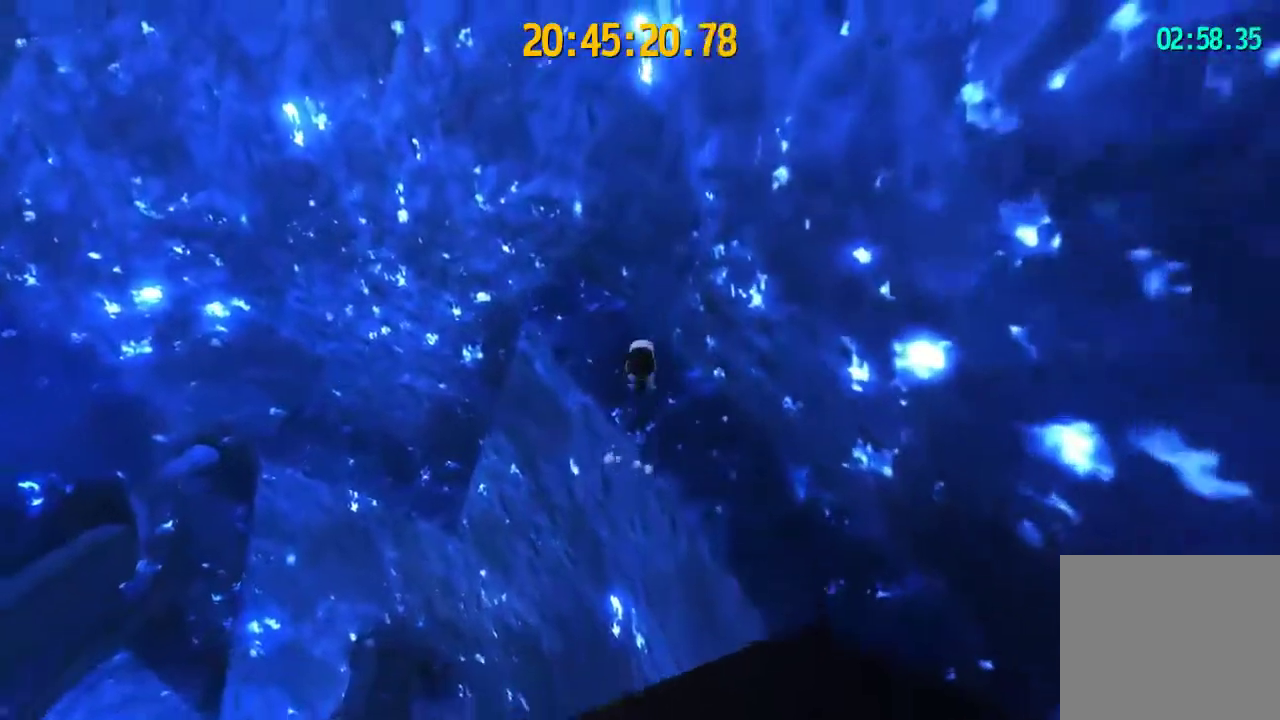
{"buttons": ["L2"], "left_stick": "up-left", "right_stick": "center", "events": [[133, "L2", "down"], [500, "left_stick", "up-left"]]}
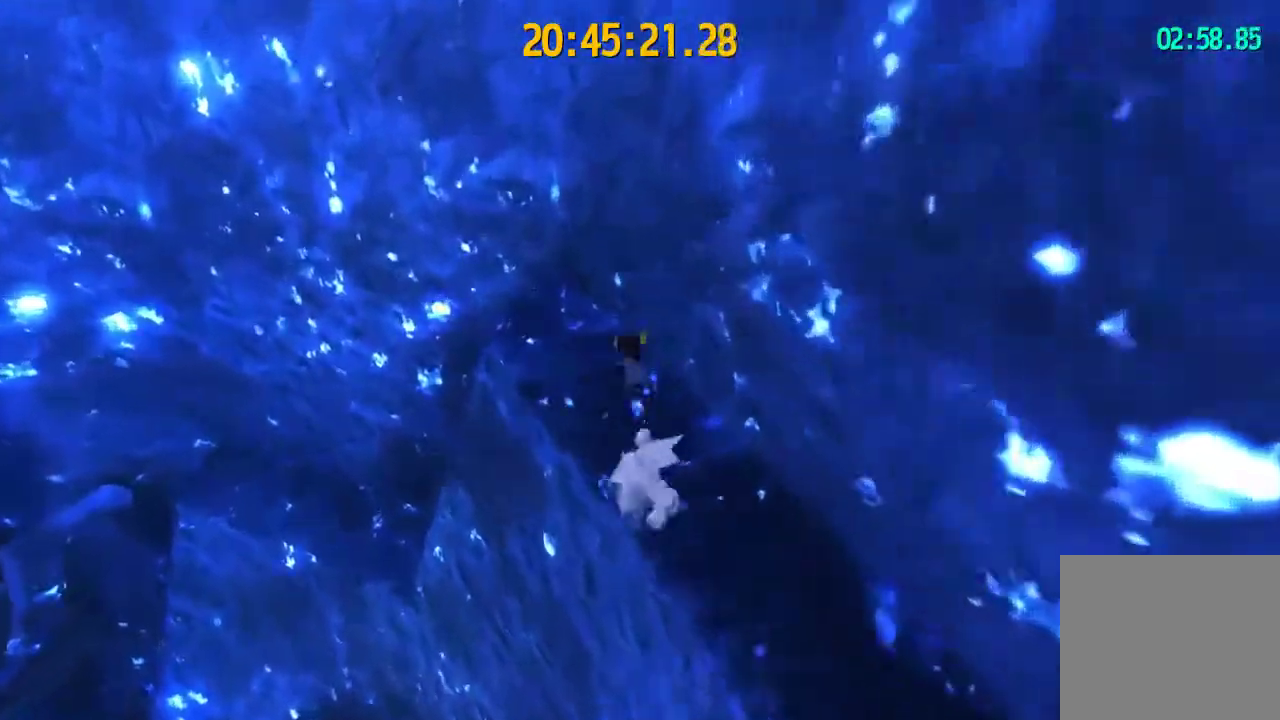
{"buttons": [], "left_stick": "center", "right_stick": "center", "events": [[33, "L1", "down"], [100, "L1", "up"], [100, "right_stick", "left"], [333, "right_stick", "center"], [367, "L2", "up"], [367, "left_stick", "center"]]}
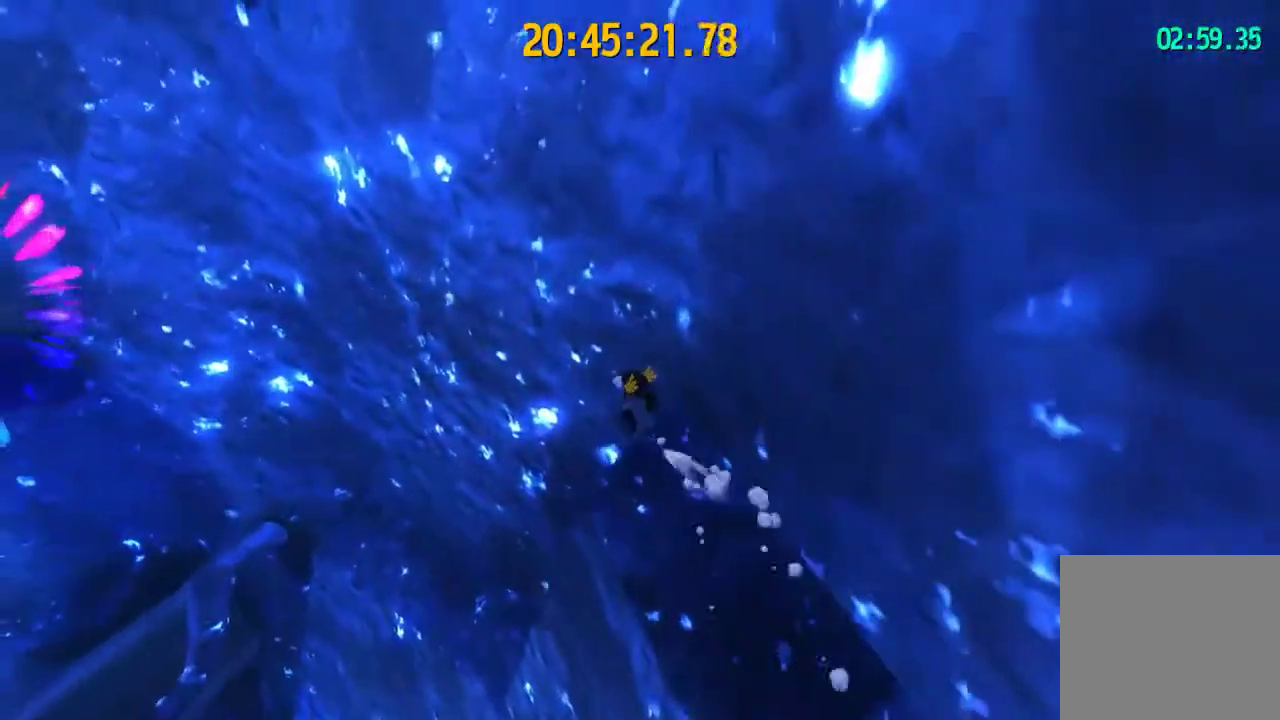
{"buttons": ["CROSS"], "left_stick": "up-left", "right_stick": "center", "events": [[167, "right_stick", "left"], [300, "left_stick", "left"], [367, "left_stick", "up-left"], [367, "right_stick", "center"], [433, "CROSS", "down"]]}
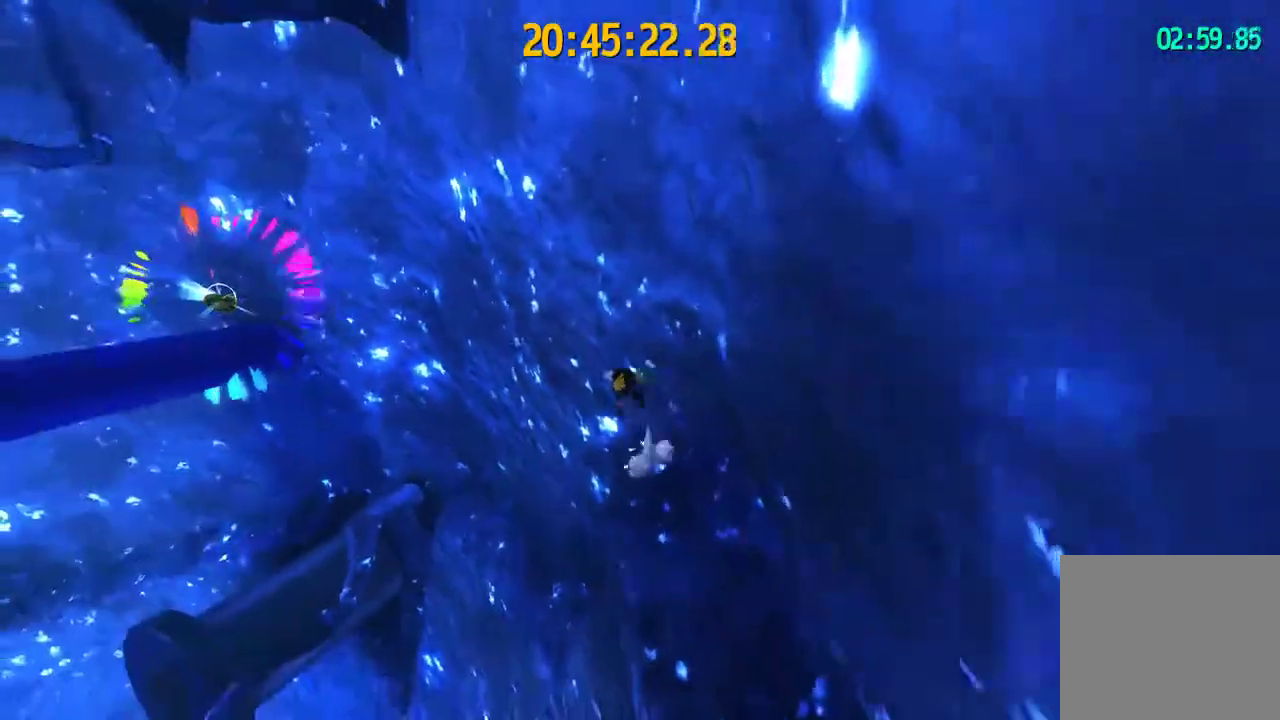
{"buttons": ["CROSS"], "left_stick": "up-left", "right_stick": "center", "events": [[267, "CROSS", "up"], [333, "CROSS", "down"]]}
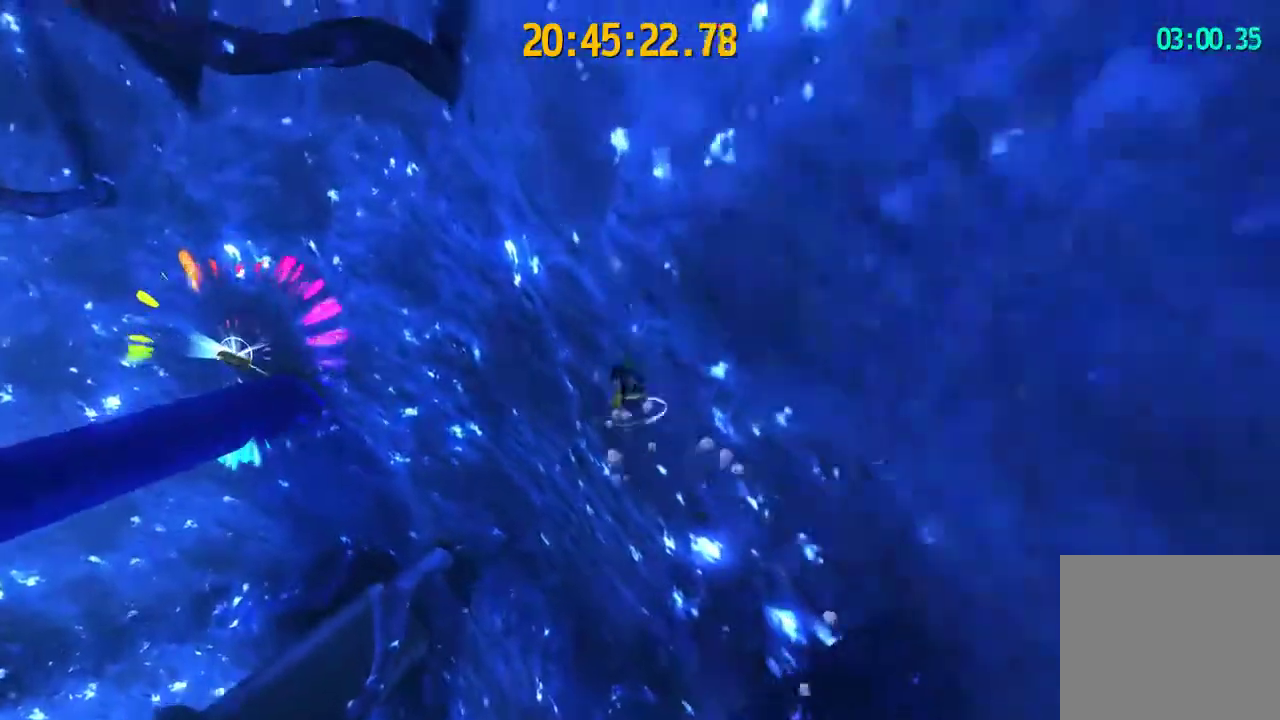
{"buttons": [], "left_stick": "up-right", "right_stick": "left", "events": [[67, "left_stick", "up"], [133, "CROSS", "up"], [200, "left_stick", "up-right"], [233, "right_stick", "left"]]}
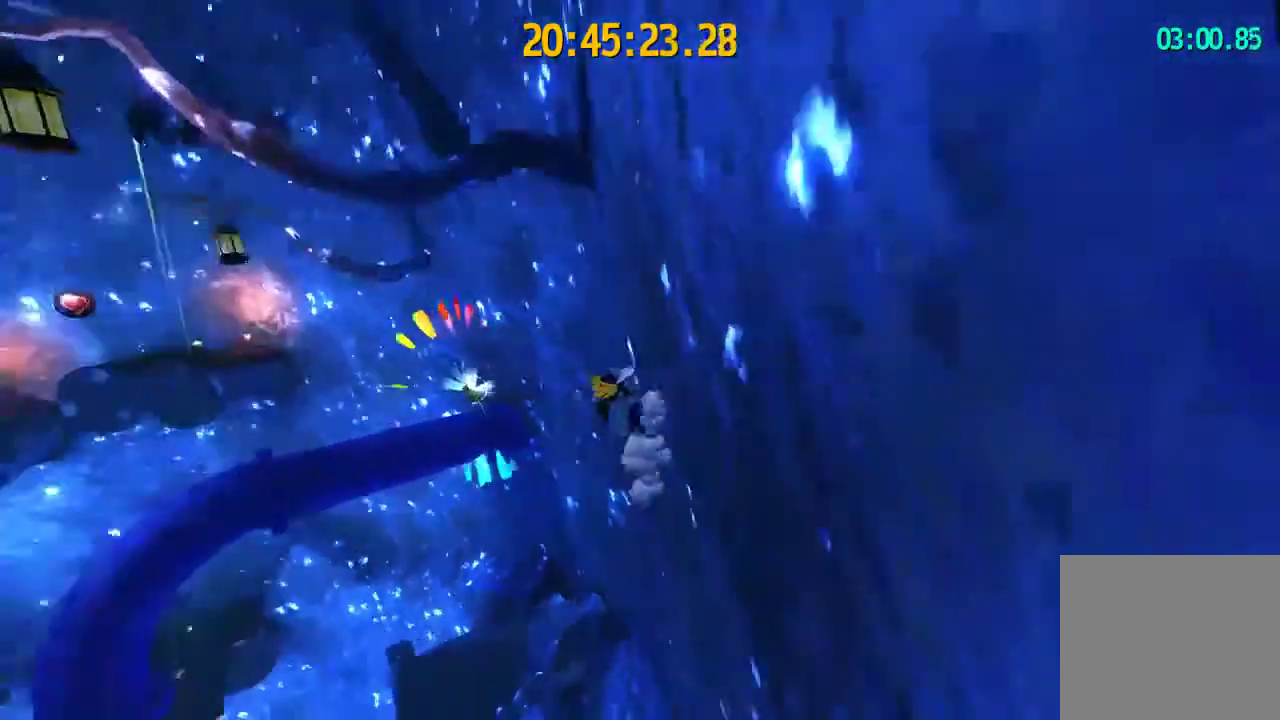
{"buttons": ["SQUARE"], "left_stick": "up-left", "right_stick": "center", "events": [[67, "right_stick", "center"], [133, "left_stick", "up-left"], [167, "CROSS", "down"], [333, "CROSS", "up"], [433, "SQUARE", "down"]]}